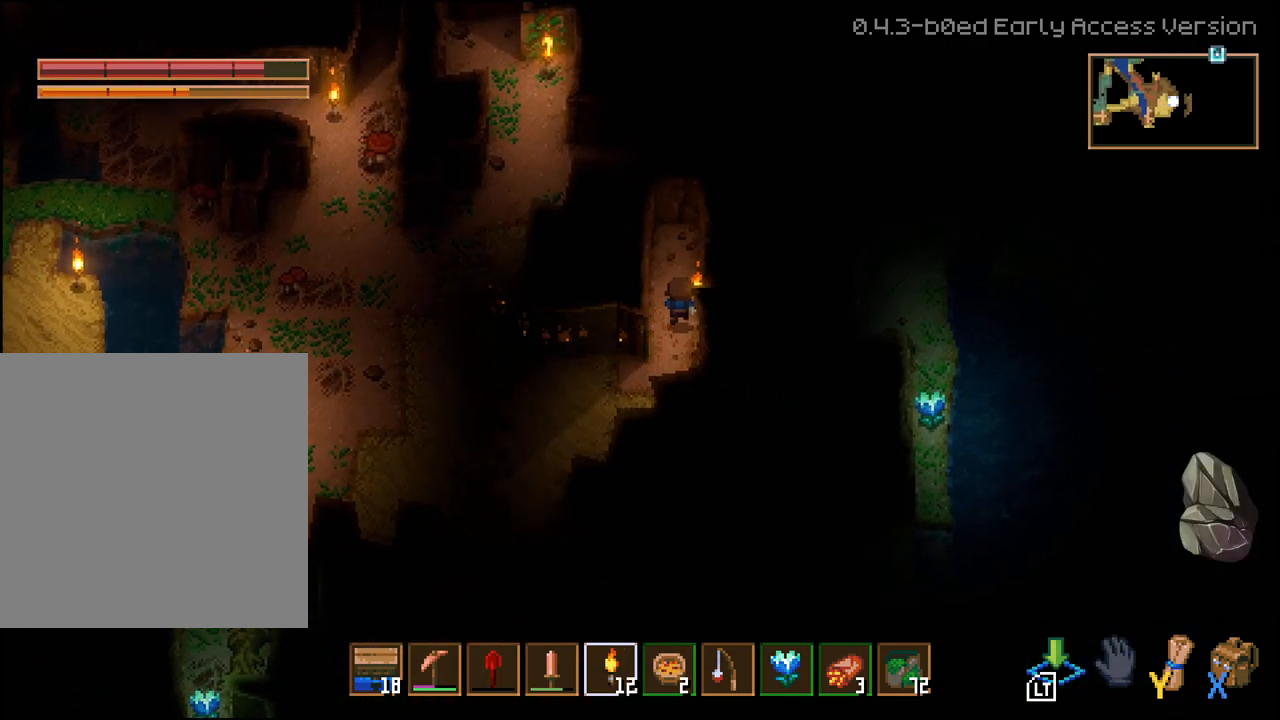
Gameplay with a controller (Xbox layout); each line is a JSON object with the inputs held at the frame after it. "events" lists button and stick changes between this image and that frame as [ms after this image, input, new state], when the widget could be followed in between.
{"buttons": ["L2"], "left_stick": "down-left", "right_stick": "center", "events": [[200, "L2", "down"], [400, "L3", "up"], [400, "left_stick", "down-right"], [500, "left_stick", "down-left"]]}
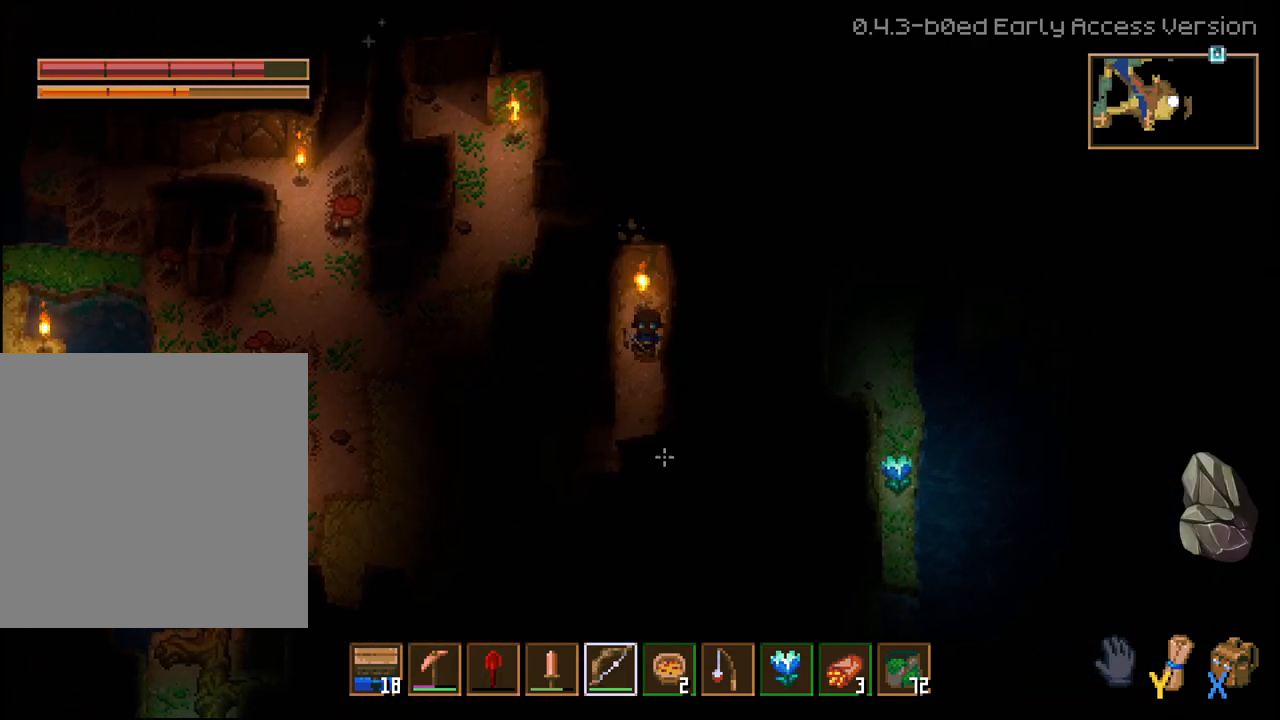
{"buttons": ["L3"], "left_stick": "down-left", "right_stick": "center", "events": [[167, "L2", "up"], [167, "L3", "down"]]}
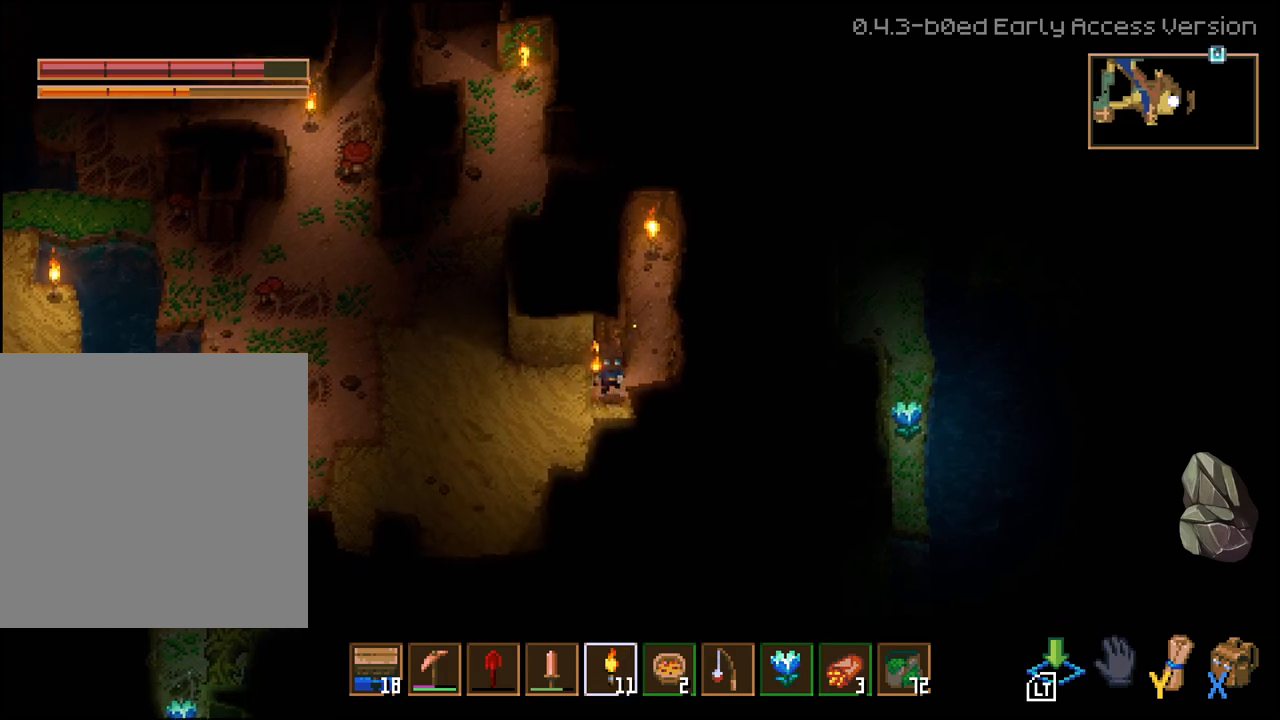
{"buttons": ["L3"], "left_stick": "down-left", "right_stick": "center", "events": [[350, "L1", "down"], [400, "L1", "up"], [400, "L2", "down"], [483, "L2", "up"]]}
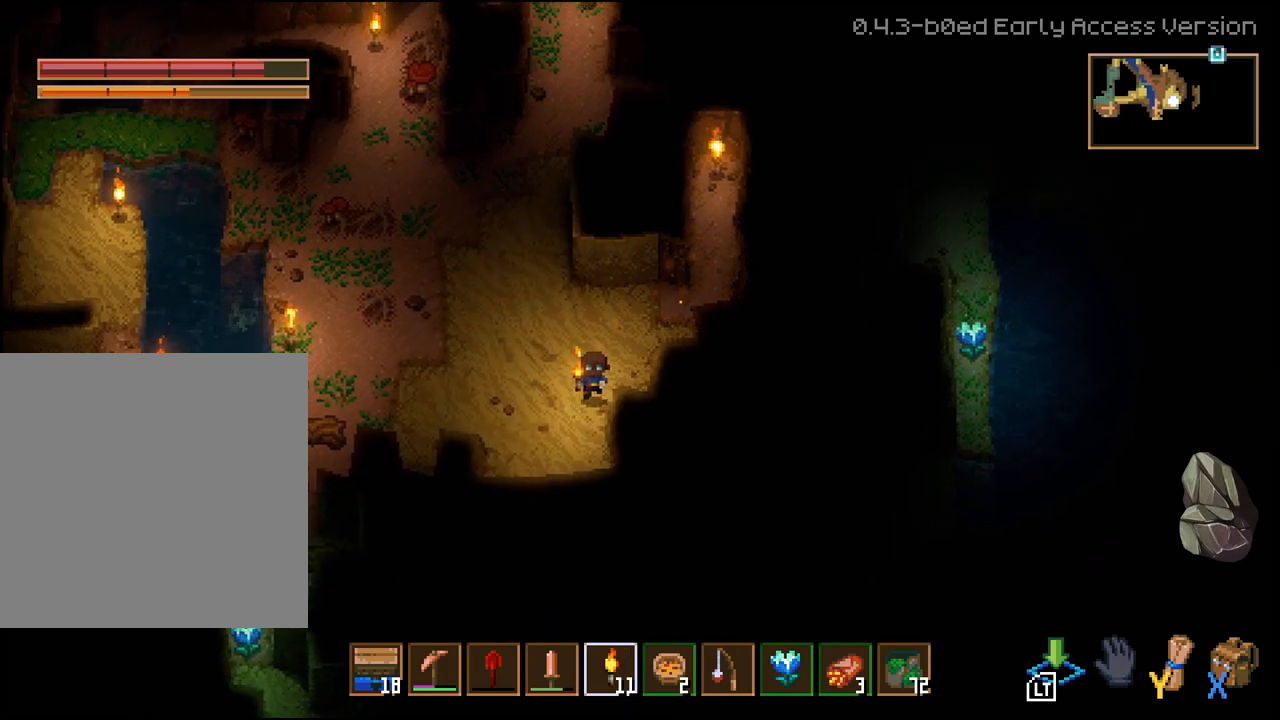
{"buttons": ["L2", "L3"], "left_stick": "down", "right_stick": "center", "events": [[167, "left_stick", "down"], [467, "L2", "down"]]}
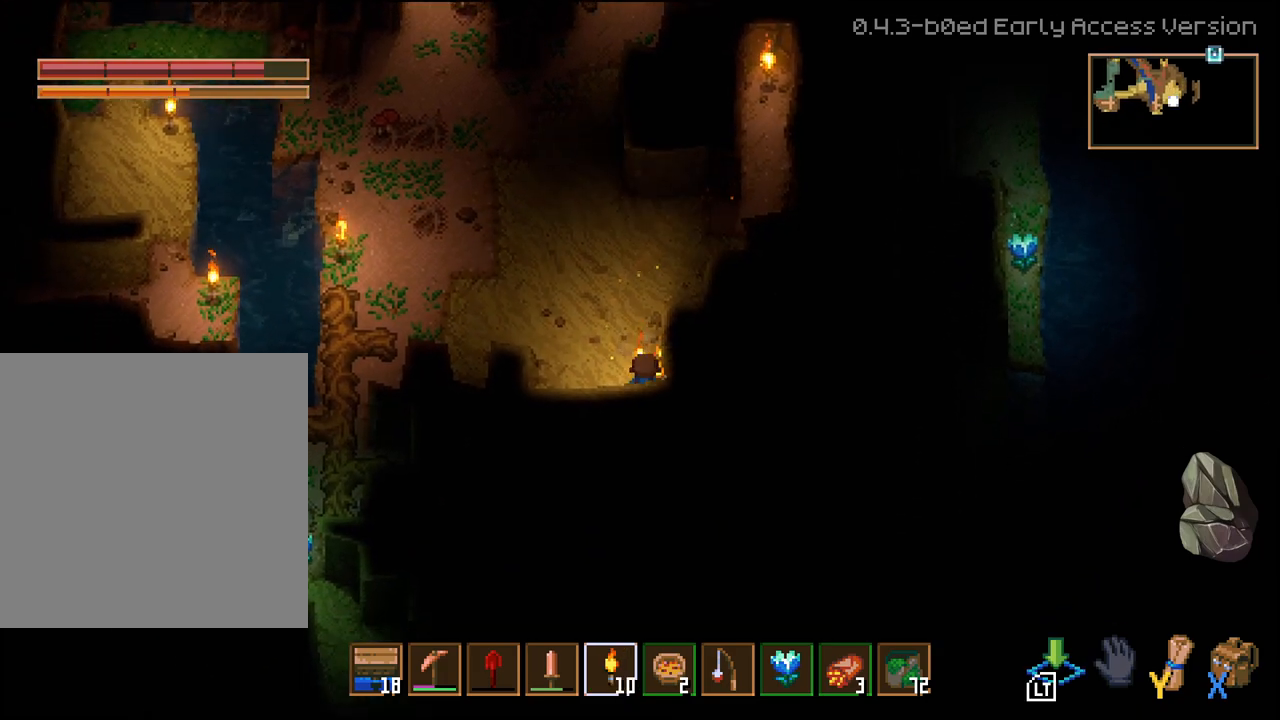
{"buttons": [], "left_stick": "up-left", "right_stick": "center", "events": [[183, "L2", "up"], [183, "L3", "up"], [250, "left_stick", "left"], [400, "left_stick", "up-left"]]}
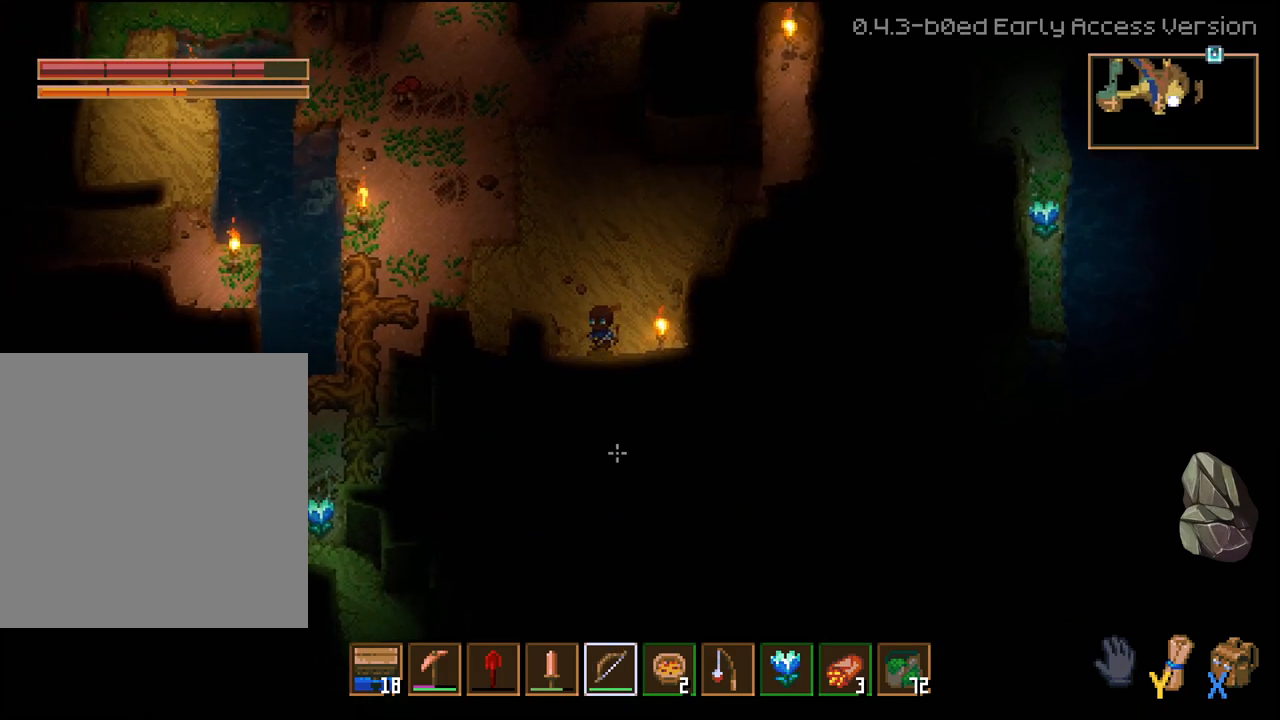
{"buttons": [], "left_stick": "up-left", "right_stick": "center", "events": []}
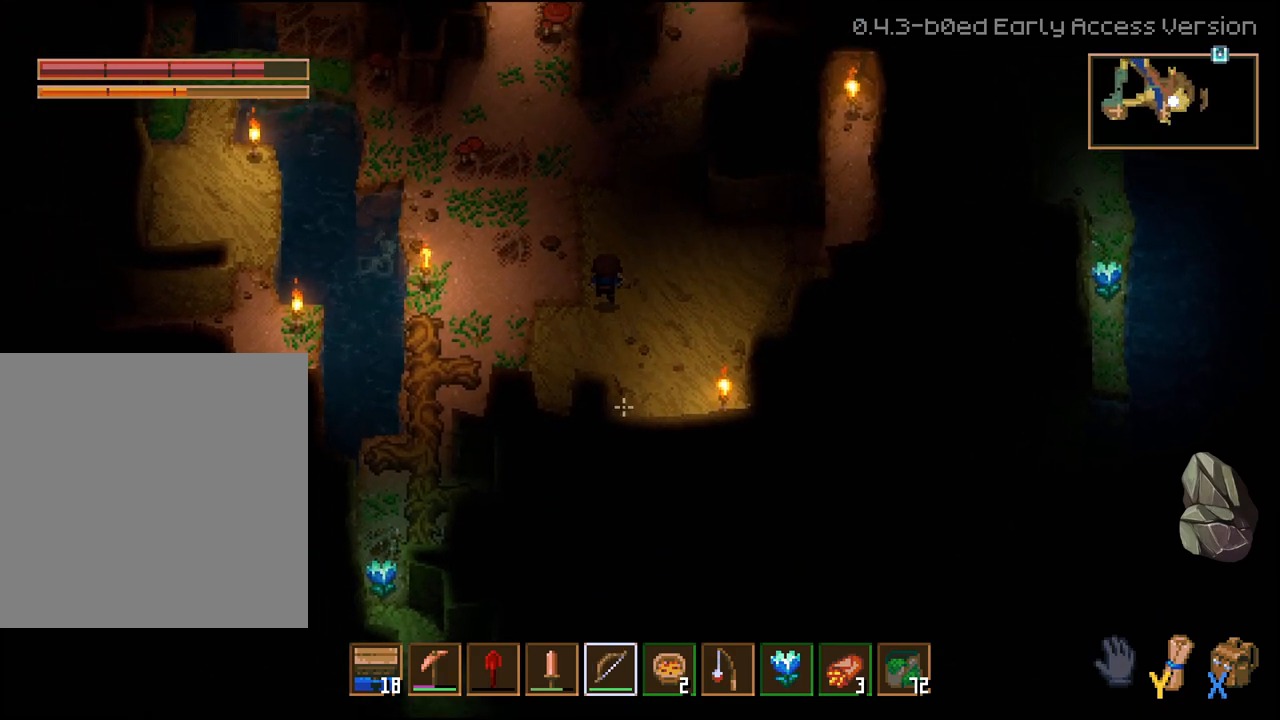
{"buttons": [], "left_stick": "up-left", "right_stick": "center", "events": []}
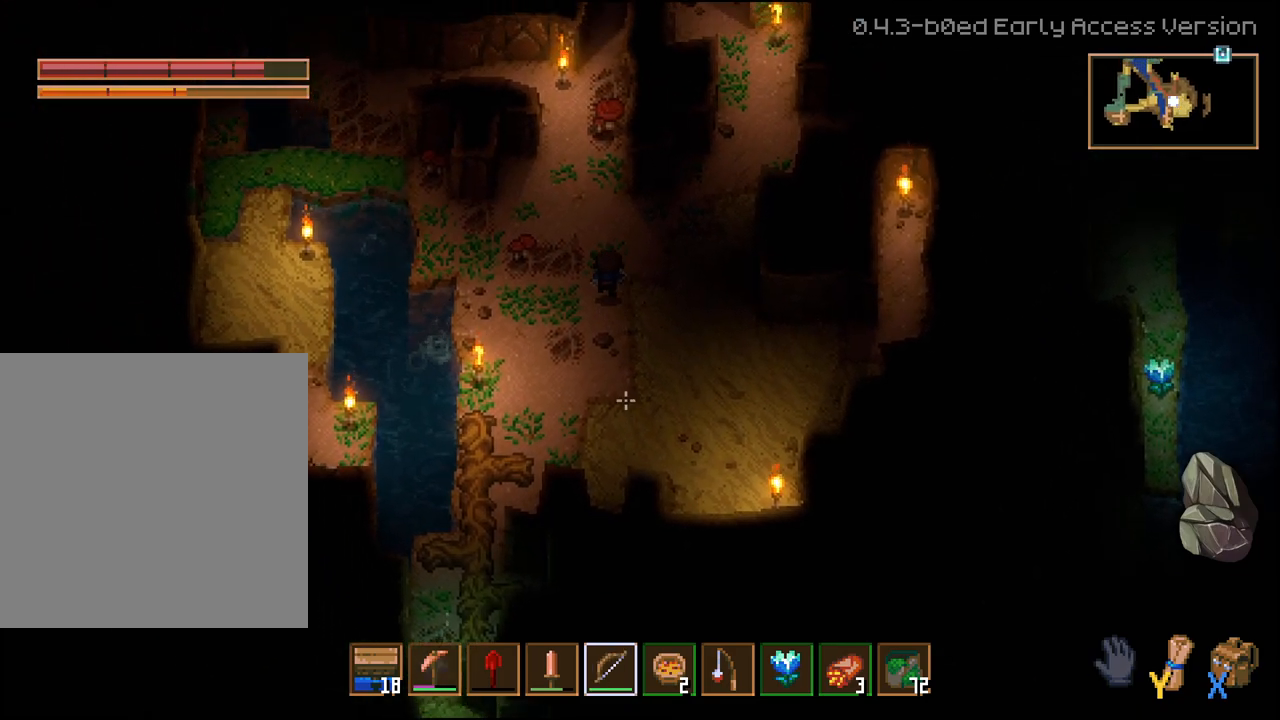
{"buttons": [], "left_stick": "up-left", "right_stick": "center", "events": []}
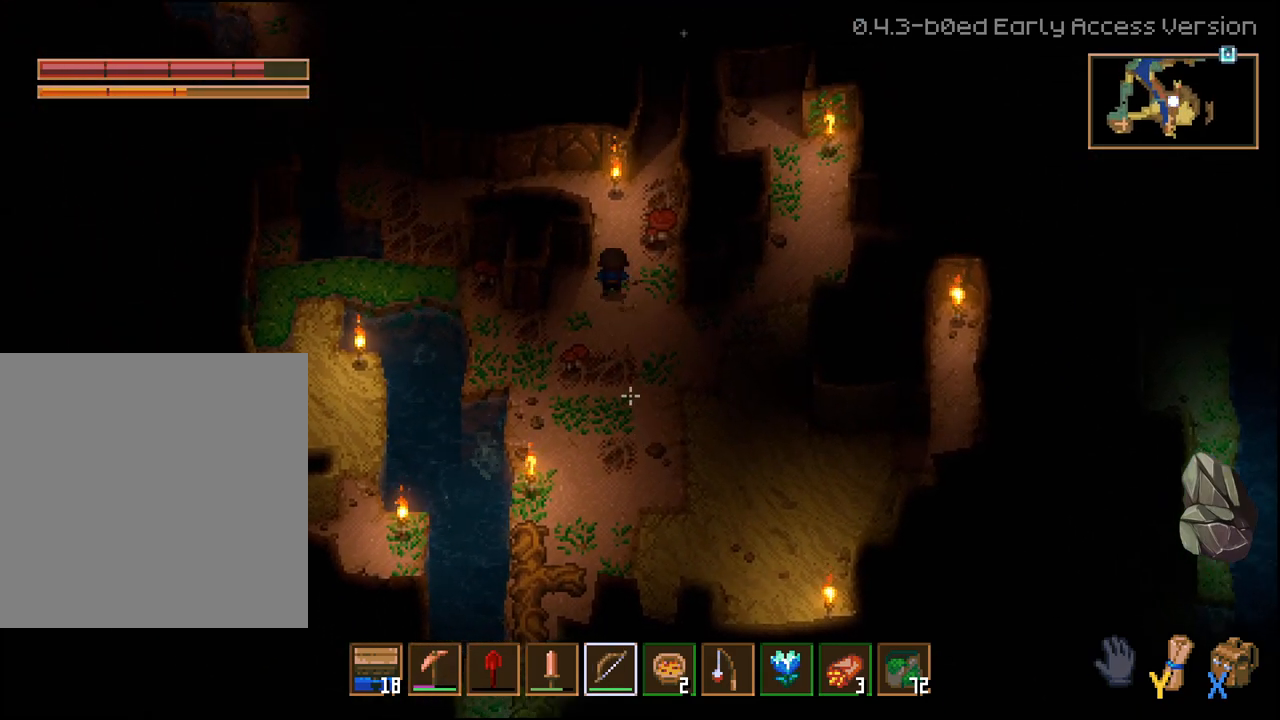
{"buttons": [], "left_stick": "up", "right_stick": "center", "events": [[133, "left_stick", "up"]]}
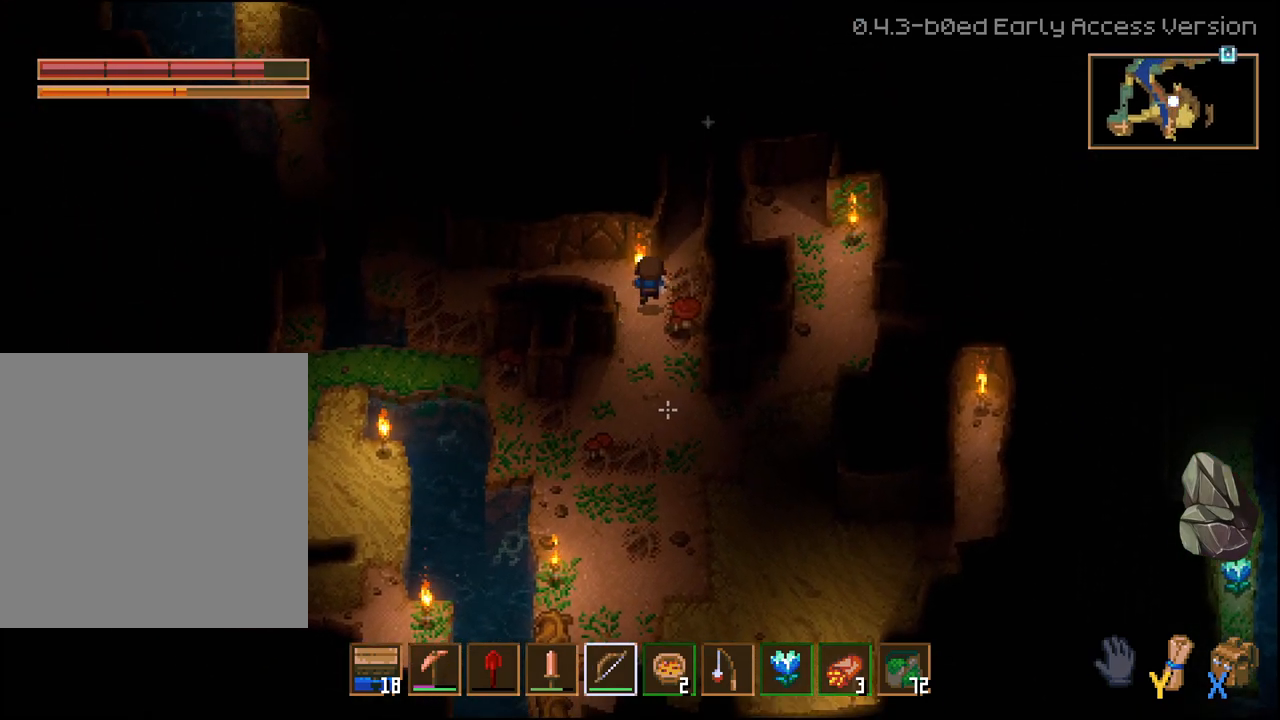
{"buttons": [], "left_stick": "up", "right_stick": "center", "events": [[217, "left_stick", "up-right"], [467, "left_stick", "up"]]}
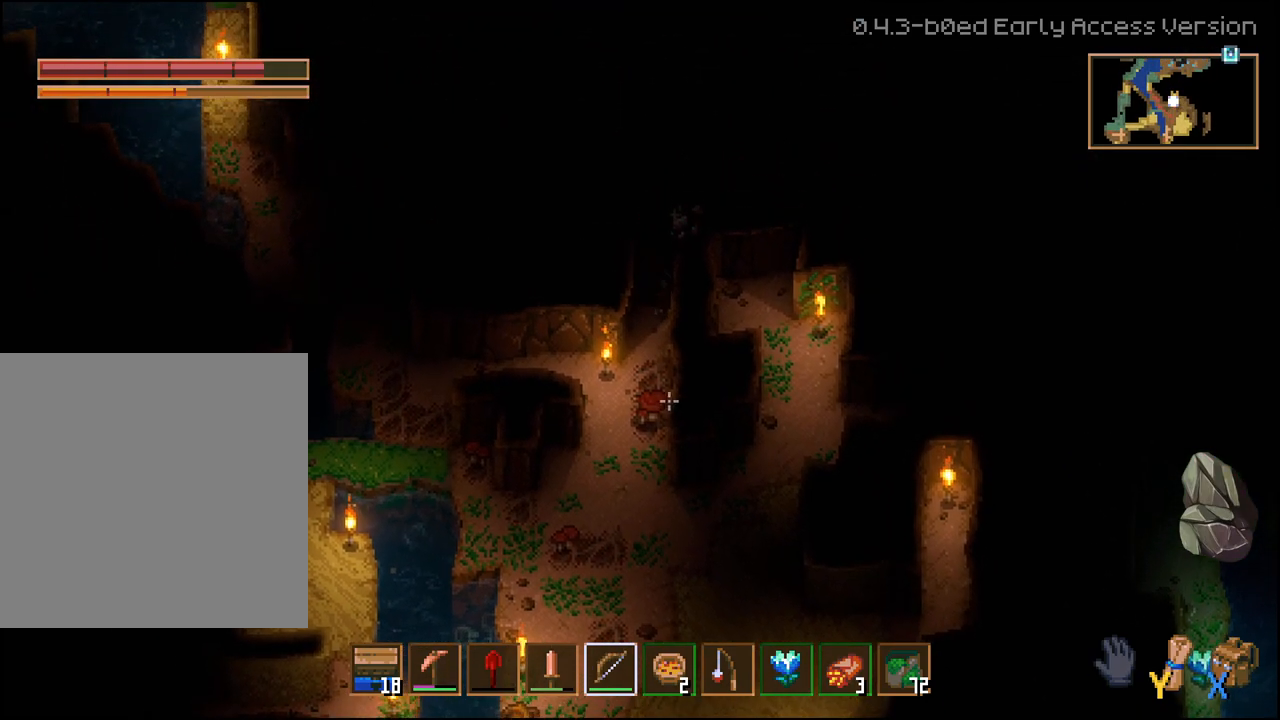
{"buttons": ["L3"], "left_stick": "center", "right_stick": "center", "events": [[250, "L3", "down"], [367, "left_stick", "center"]]}
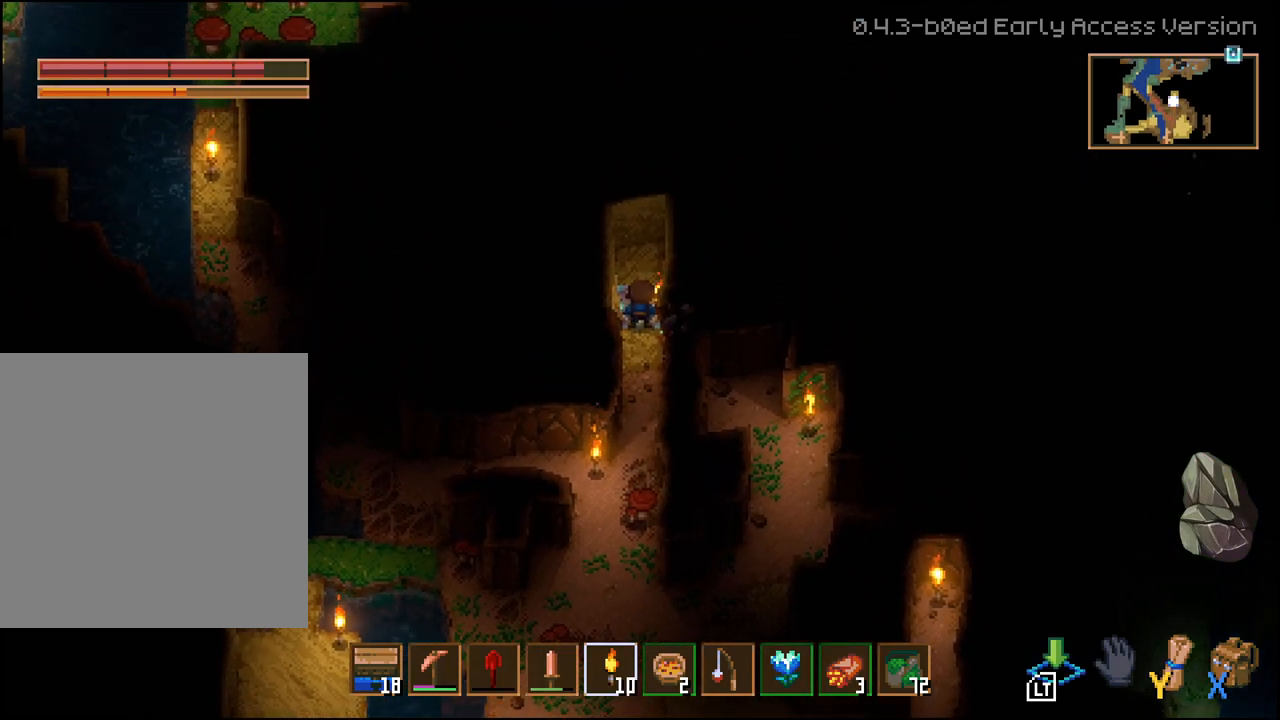
{"buttons": ["L3"], "left_stick": "center", "right_stick": "center", "events": []}
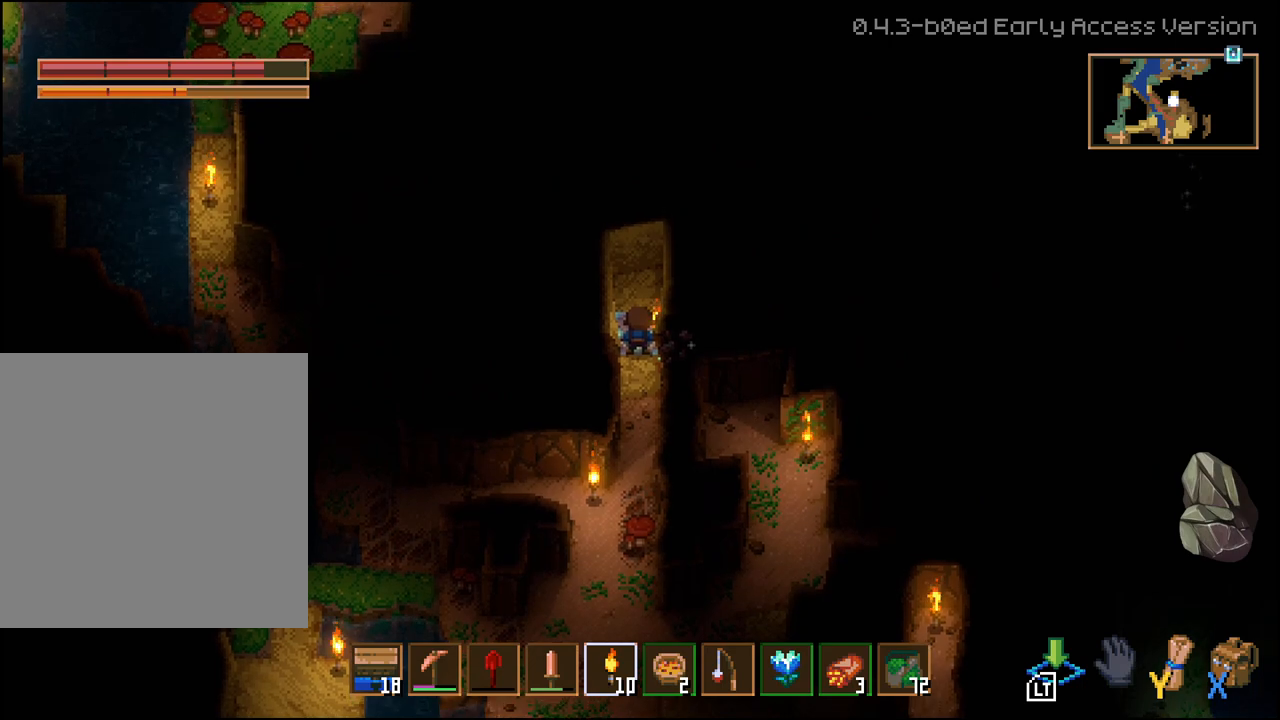
{"buttons": ["L3"], "left_stick": "center", "right_stick": "center", "events": []}
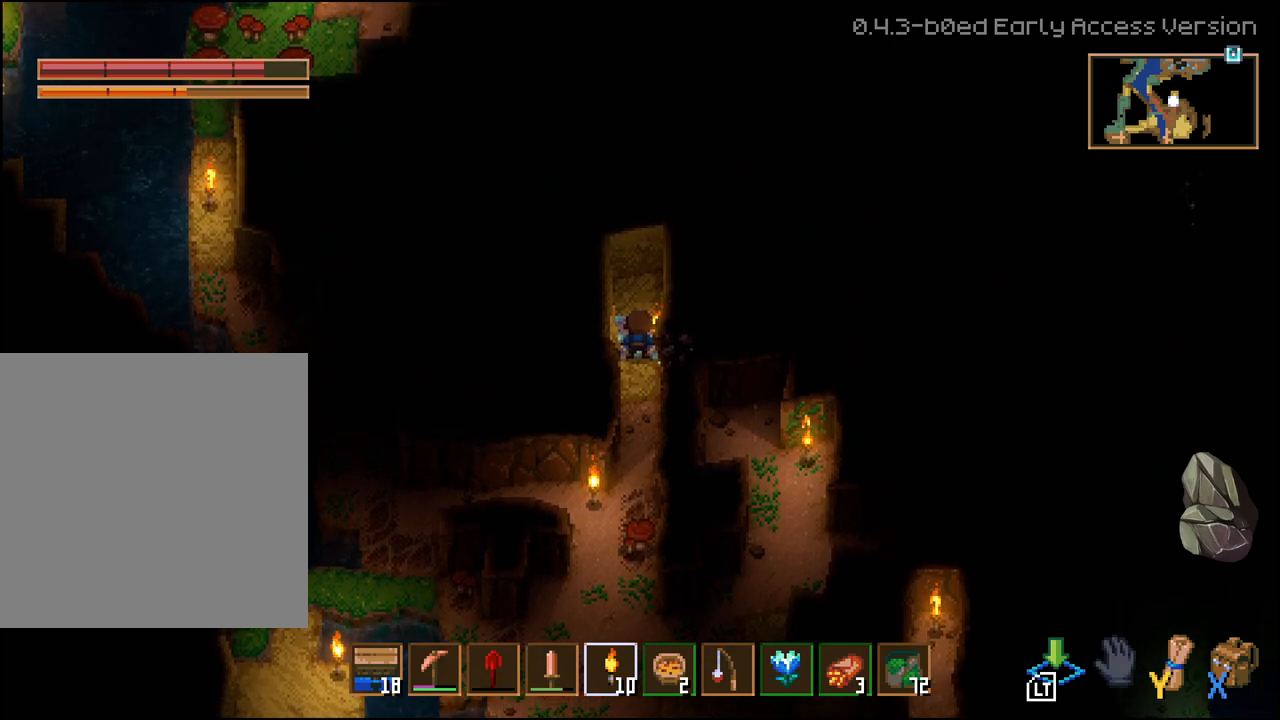
{"buttons": ["L3"], "left_stick": "center", "right_stick": "center", "events": []}
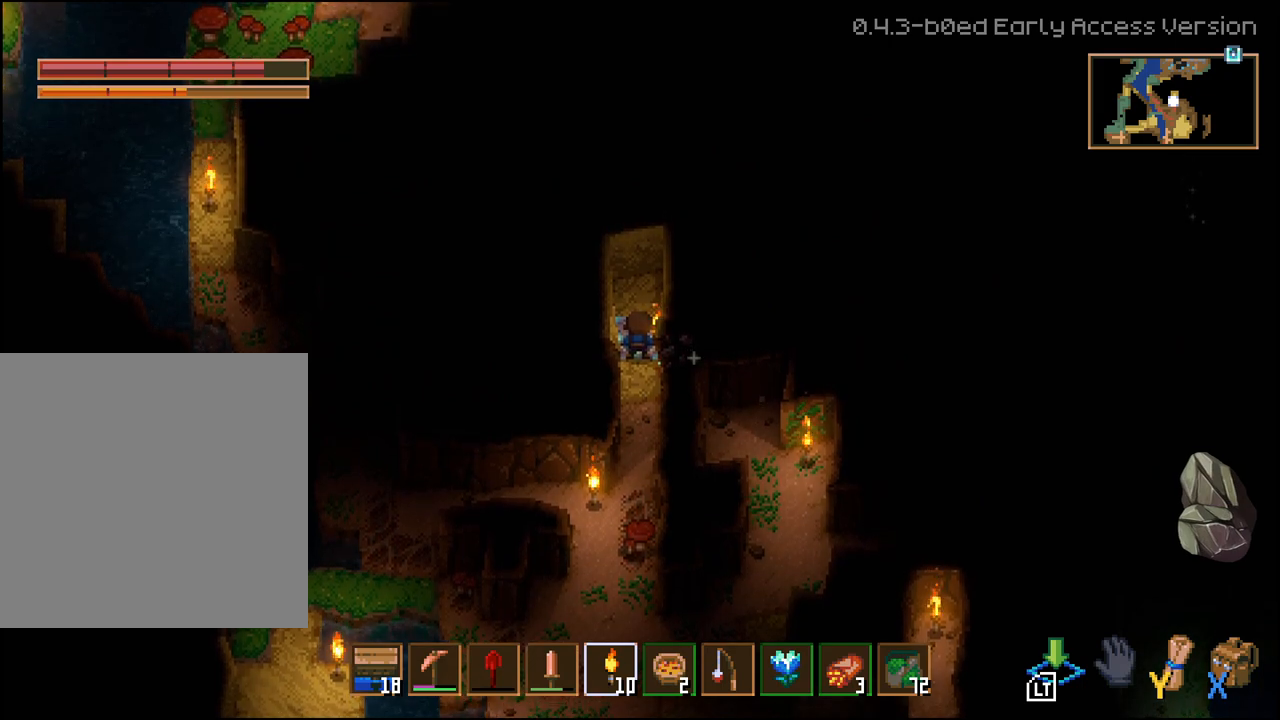
{"buttons": [], "left_stick": "center", "right_stick": "center", "events": [[283, "L3", "up"]]}
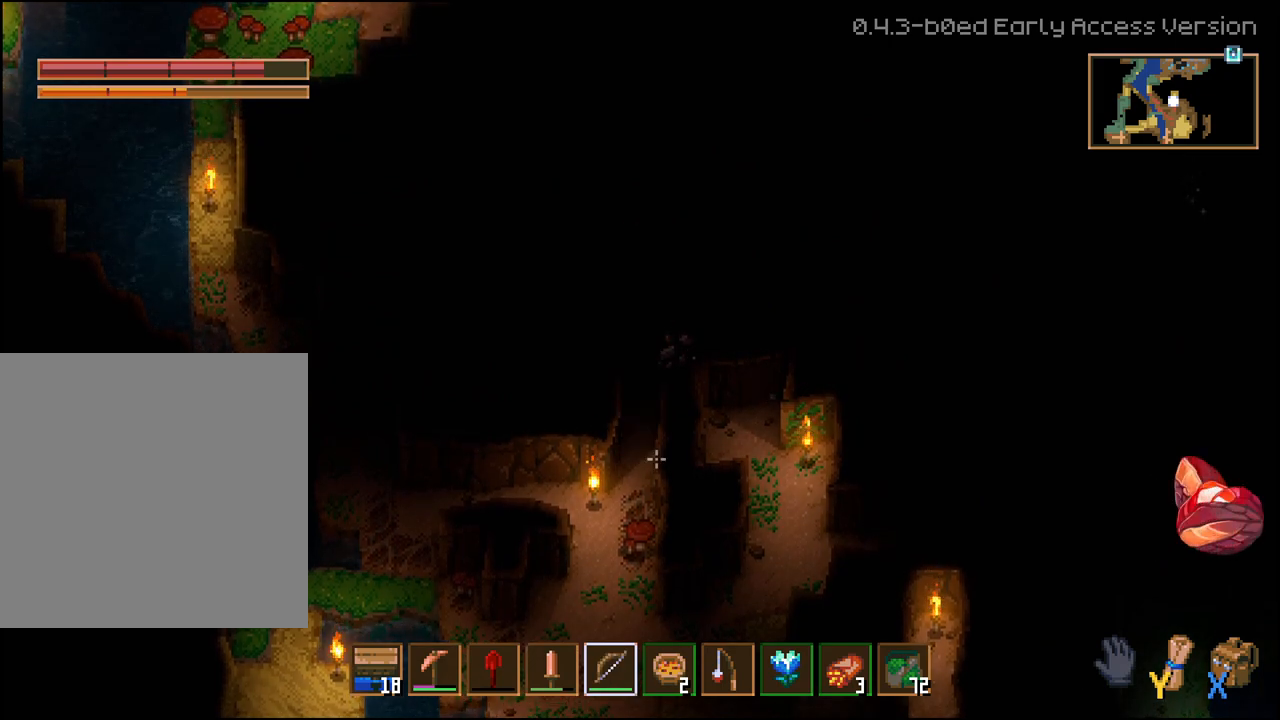
{"buttons": [], "left_stick": "center", "right_stick": "center", "events": [[100, "L1", "down"], [217, "L1", "up"], [267, "L1", "down"], [333, "L1", "up"]]}
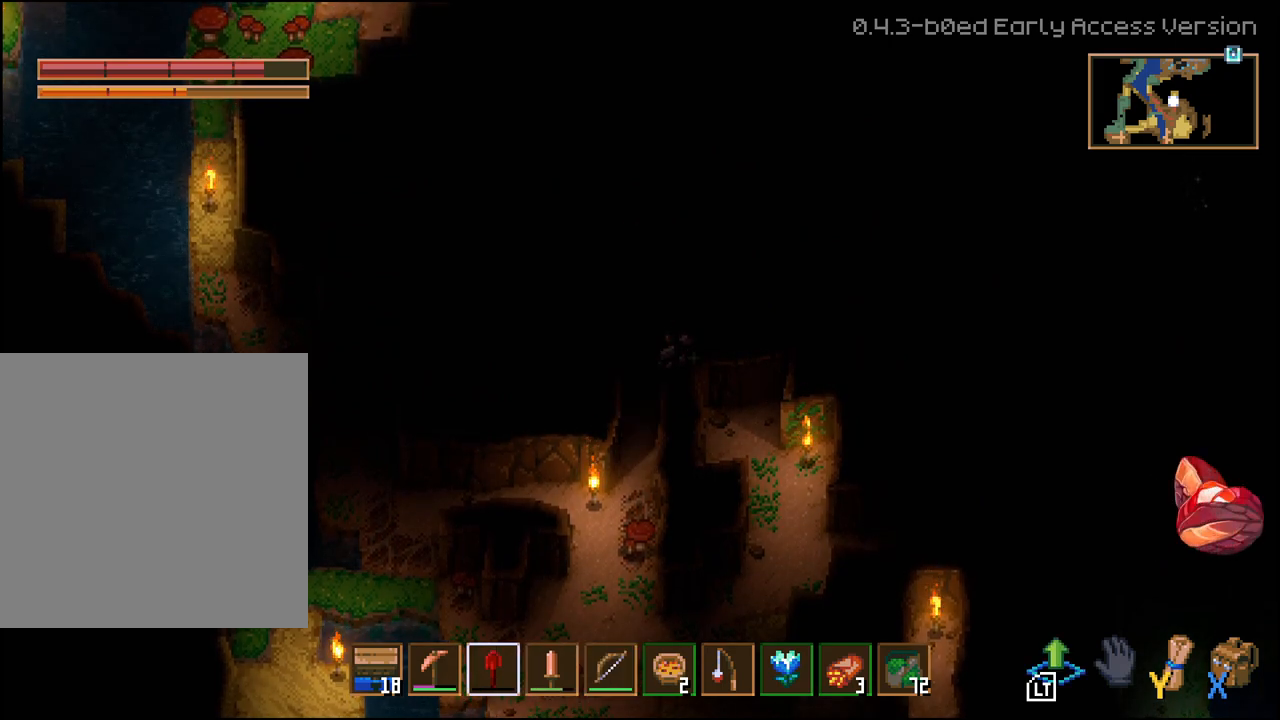
{"buttons": [], "left_stick": "center", "right_stick": "center", "events": [[33, "L1", "down"], [150, "L1", "up"], [300, "left_stick", "down"], [500, "left_stick", "center"]]}
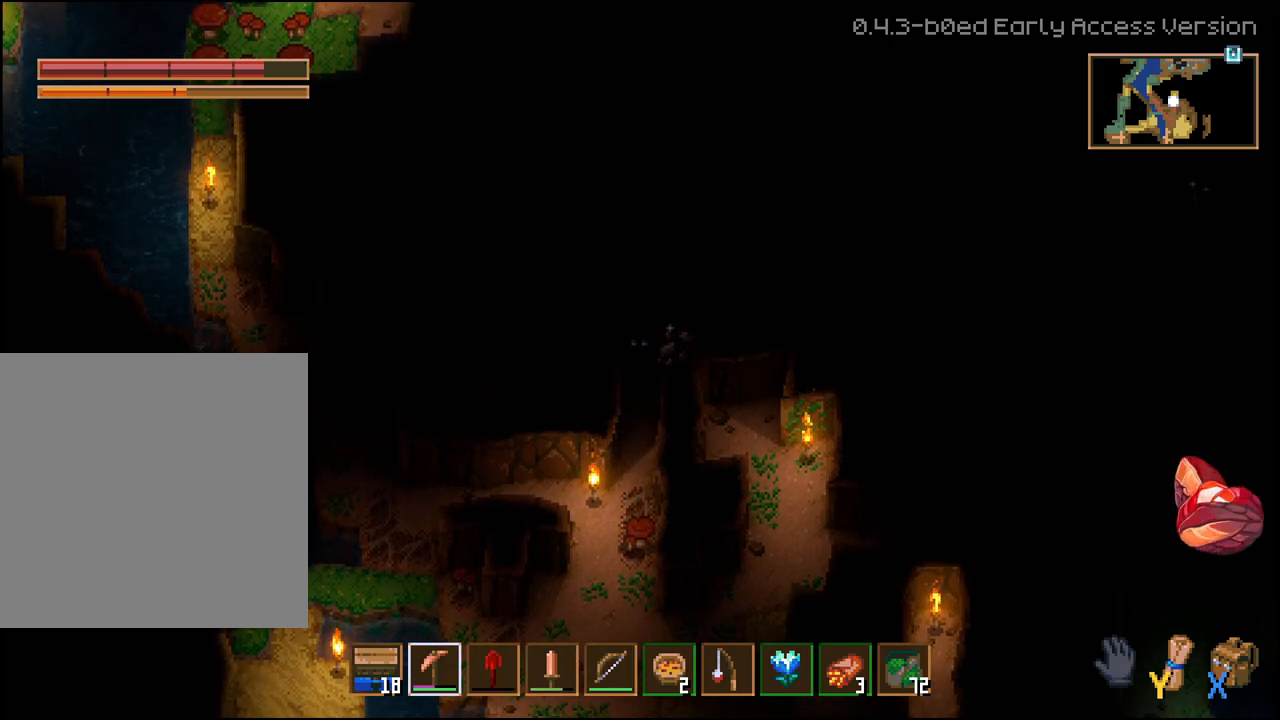
{"buttons": ["R2"], "left_stick": "center", "right_stick": "center", "events": [[33, "left_stick", "right"], [83, "R2", "down"], [233, "left_stick", "center"]]}
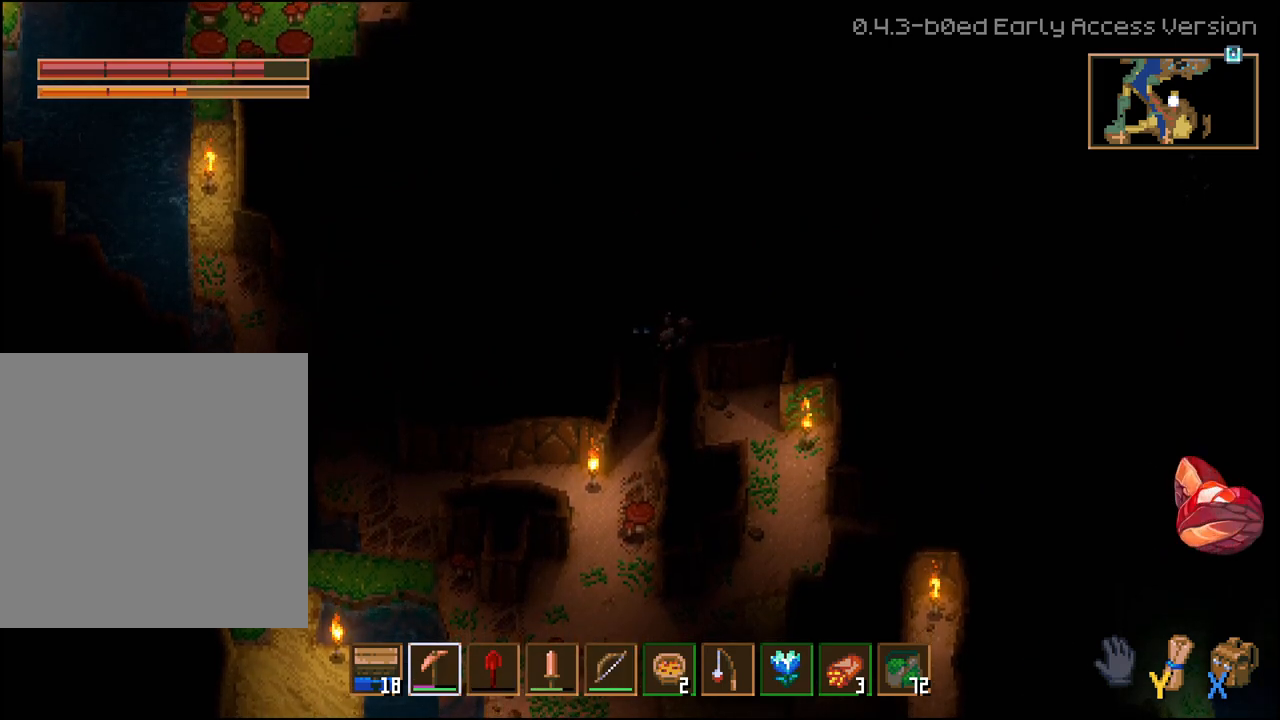
{"buttons": [], "left_stick": "down", "right_stick": "center", "events": [[317, "R2", "up"], [400, "left_stick", "down"]]}
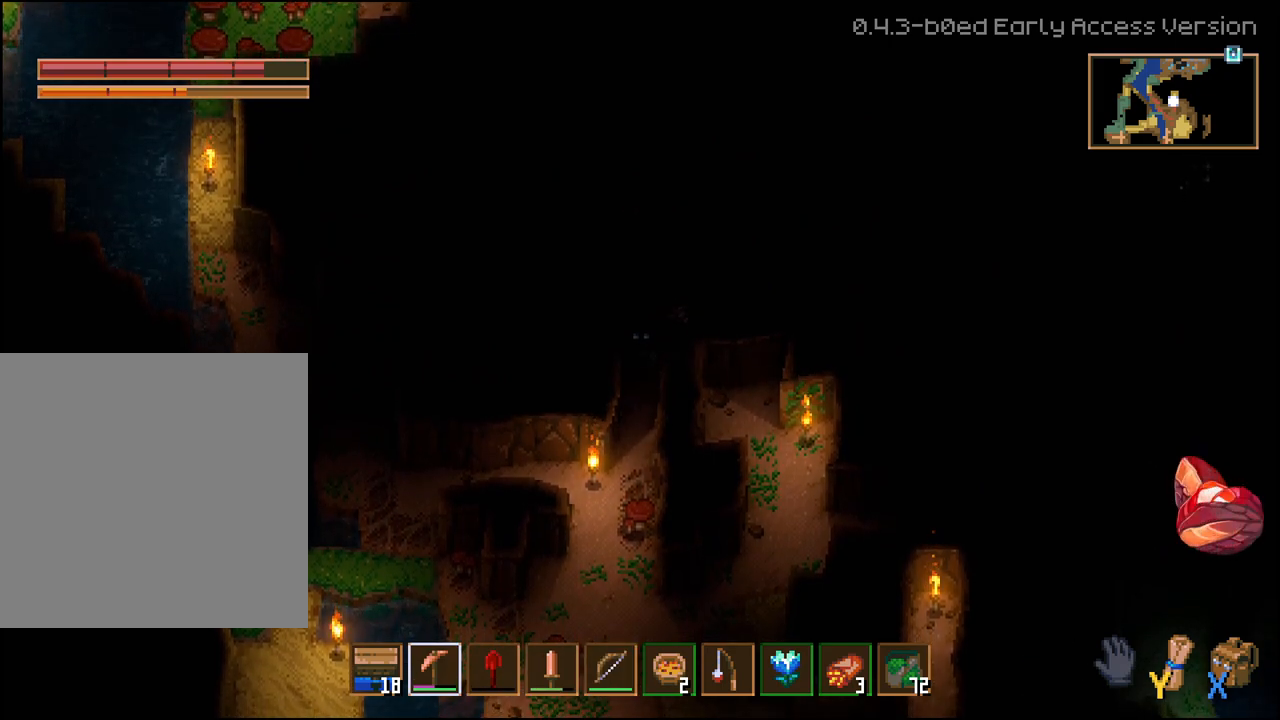
{"buttons": ["R2"], "left_stick": "down", "right_stick": "center", "events": [[500, "R2", "down"]]}
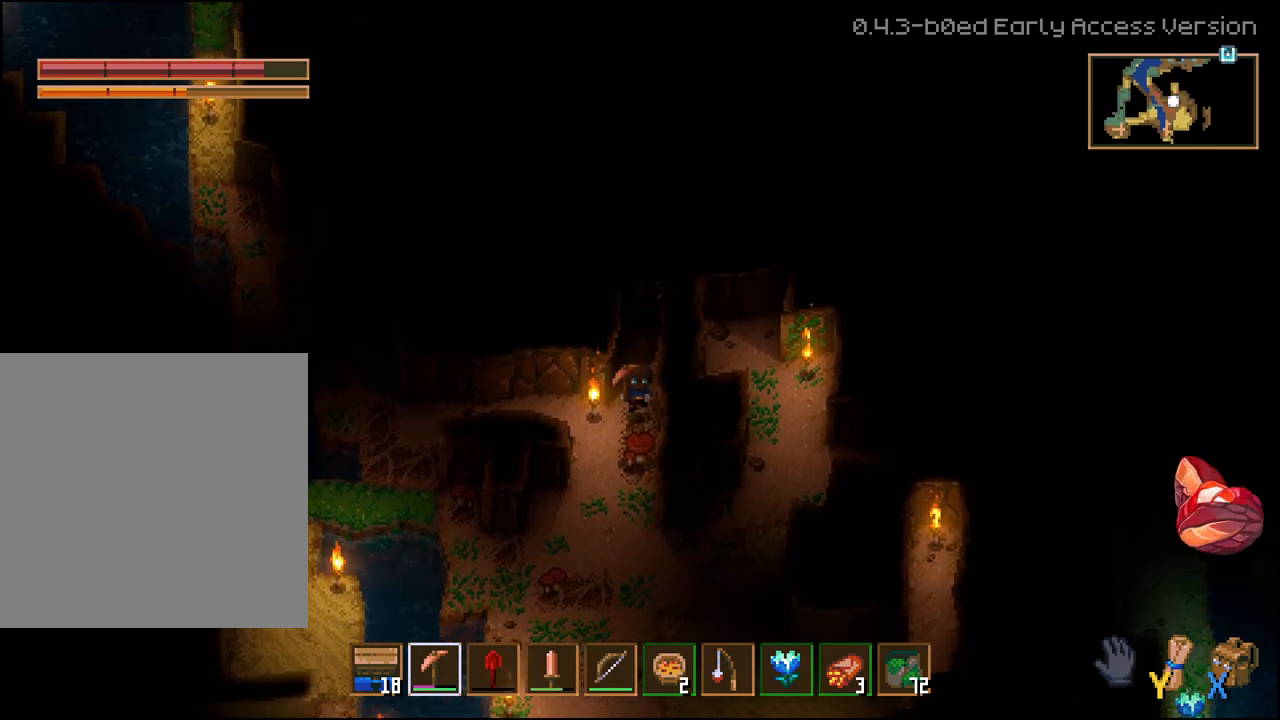
{"buttons": [], "left_stick": "down", "right_stick": "center", "events": [[67, "left_stick", "center"], [150, "R2", "up"], [433, "left_stick", "down"]]}
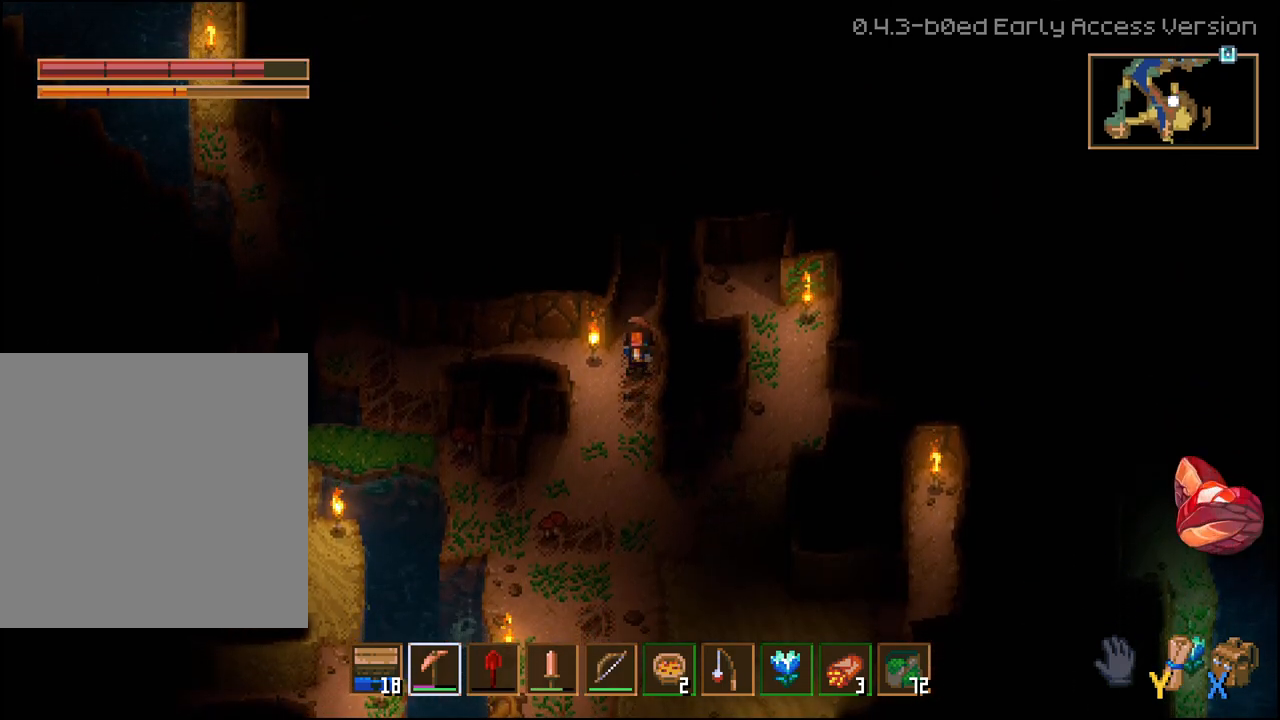
{"buttons": [], "left_stick": "down-left", "right_stick": "center", "events": [[367, "left_stick", "down-left"]]}
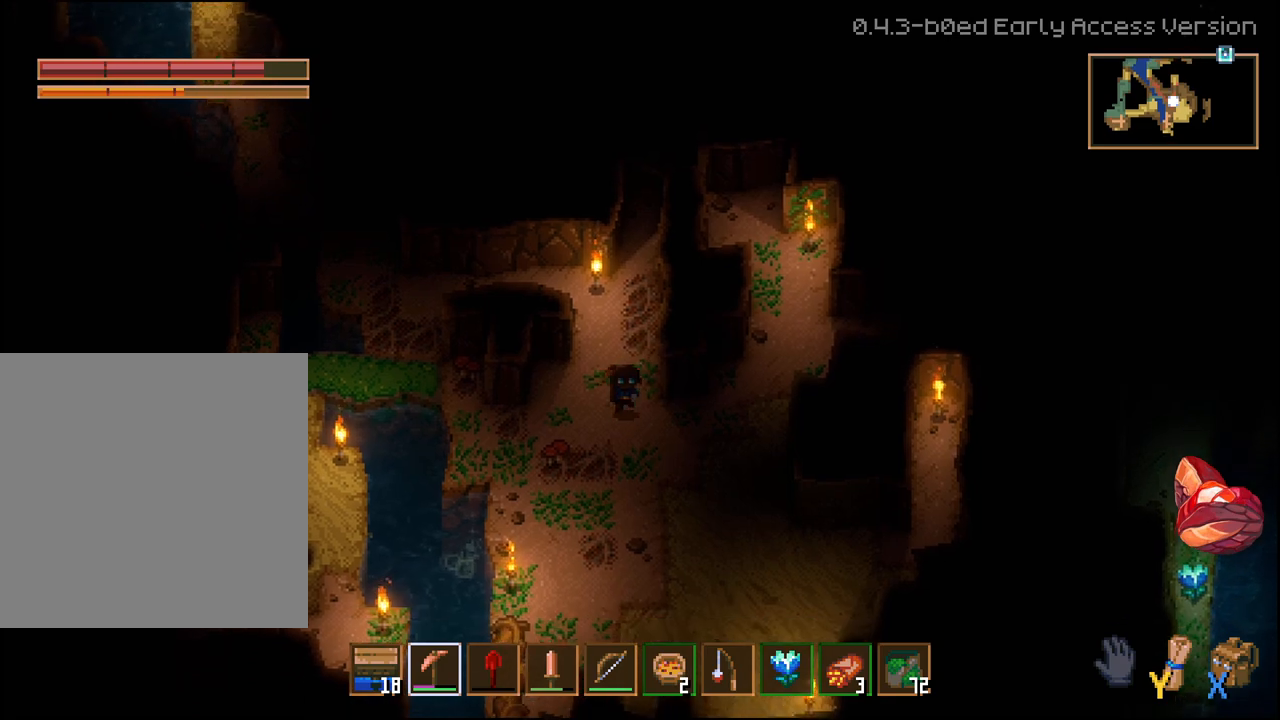
{"buttons": [], "left_stick": "left", "right_stick": "center", "events": [[183, "R2", "down"], [317, "left_stick", "center"], [333, "R2", "up"], [467, "left_stick", "left"]]}
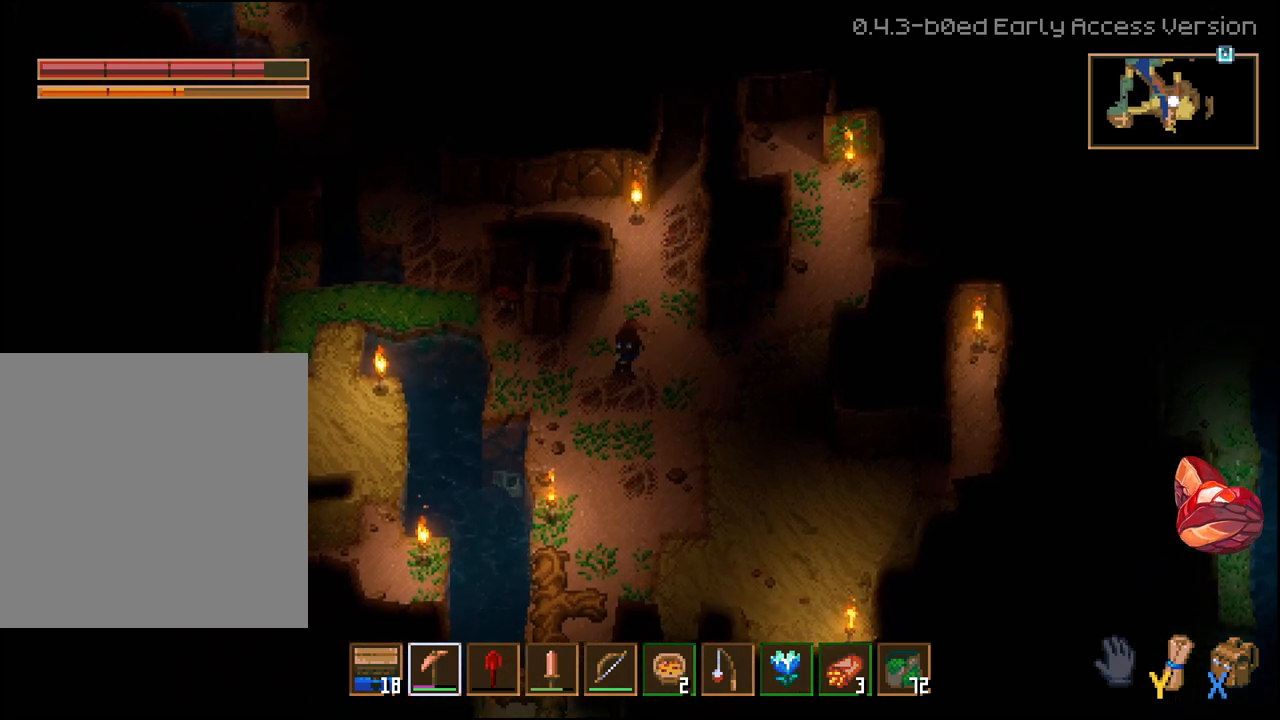
{"buttons": [], "left_stick": "up-left", "right_stick": "center", "events": [[433, "left_stick", "up-left"]]}
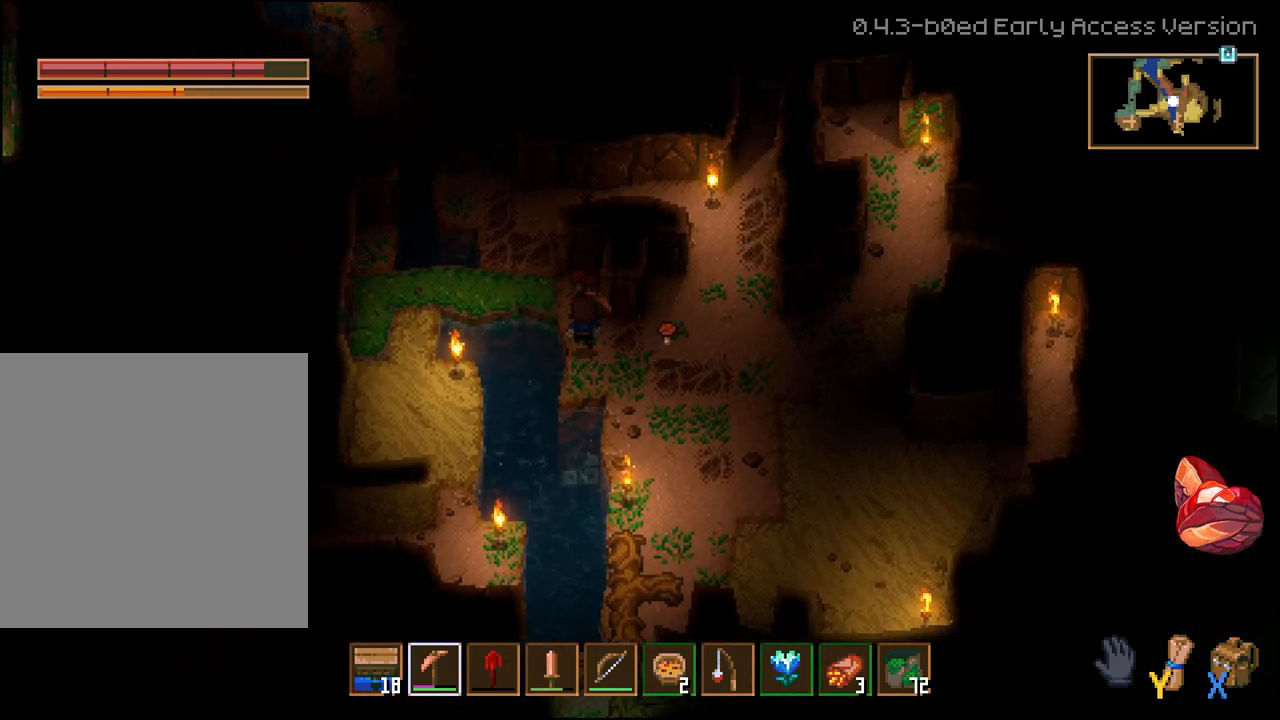
{"buttons": [], "left_stick": "down-right", "right_stick": "center", "events": [[17, "left_stick", "up"], [83, "R2", "down"], [200, "left_stick", "center"], [250, "R2", "up"], [400, "left_stick", "down-right"]]}
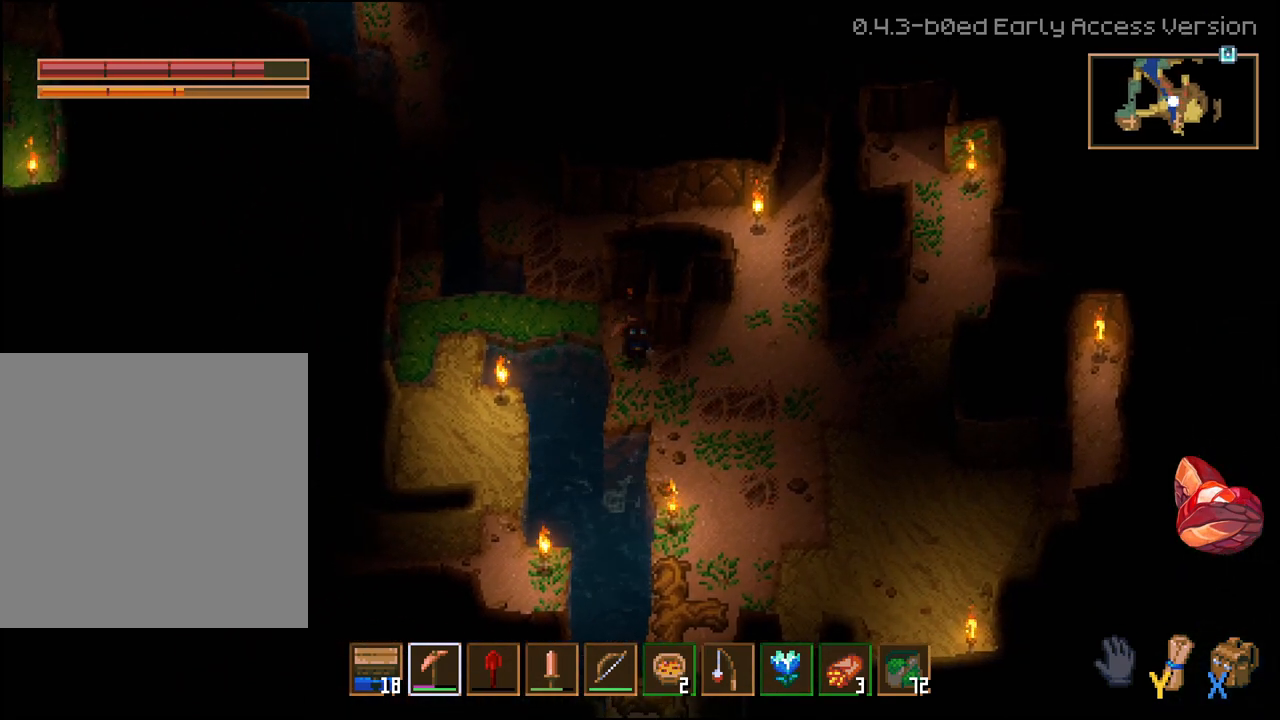
{"buttons": [], "left_stick": "down-right", "right_stick": "center", "events": []}
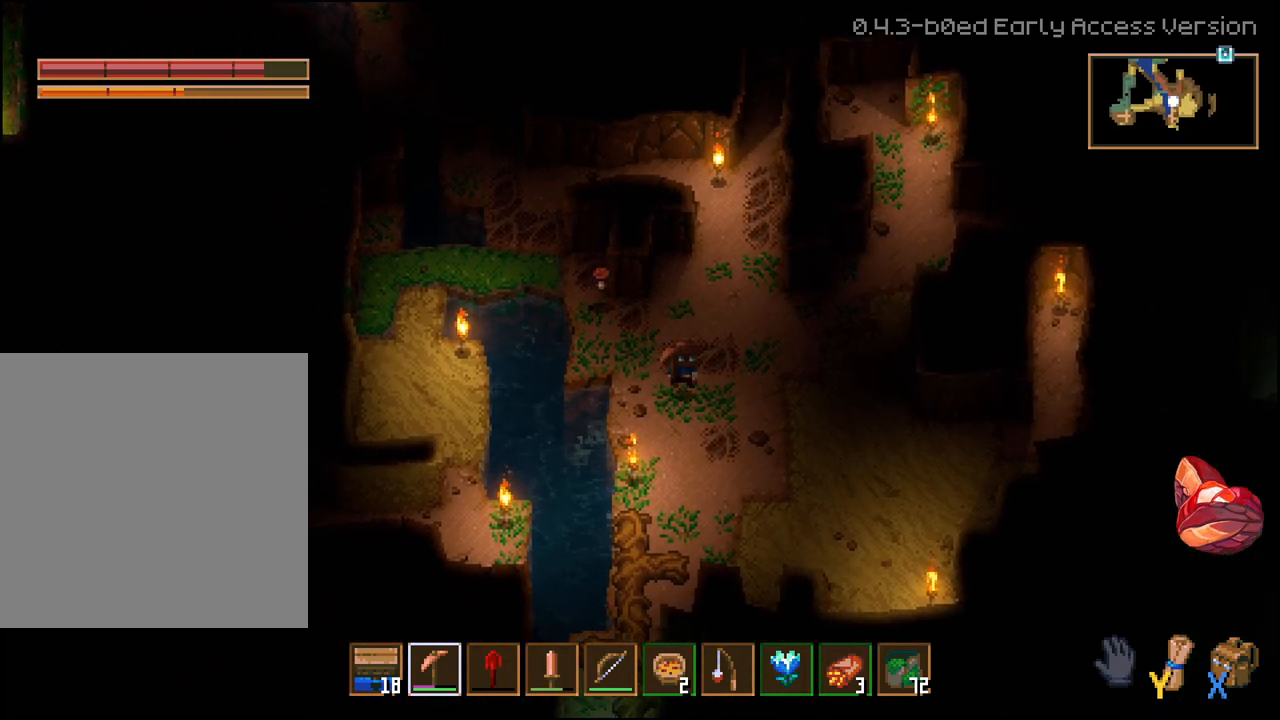
{"buttons": [], "left_stick": "down-left", "right_stick": "center", "events": [[50, "left_stick", "down"], [383, "left_stick", "down-left"]]}
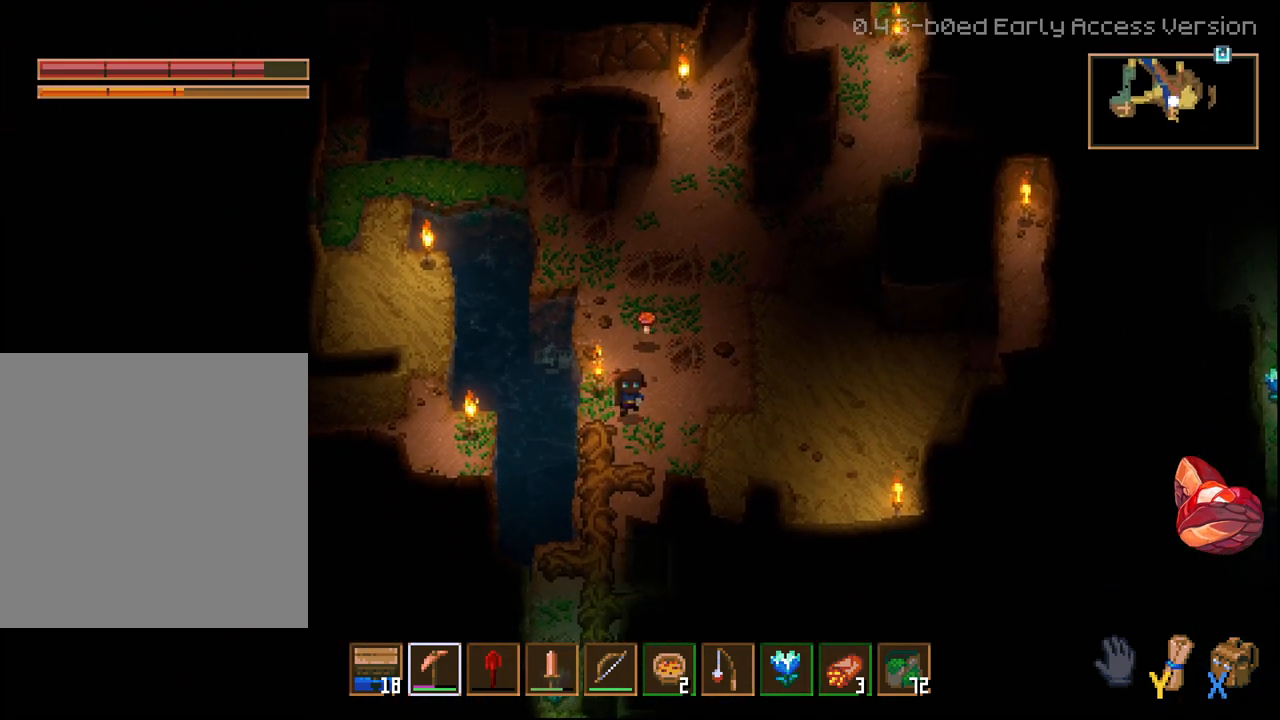
{"buttons": [], "left_stick": "down-left", "right_stick": "center", "events": [[183, "left_stick", "left"], [233, "R2", "down"], [367, "R2", "up"], [483, "left_stick", "down-left"]]}
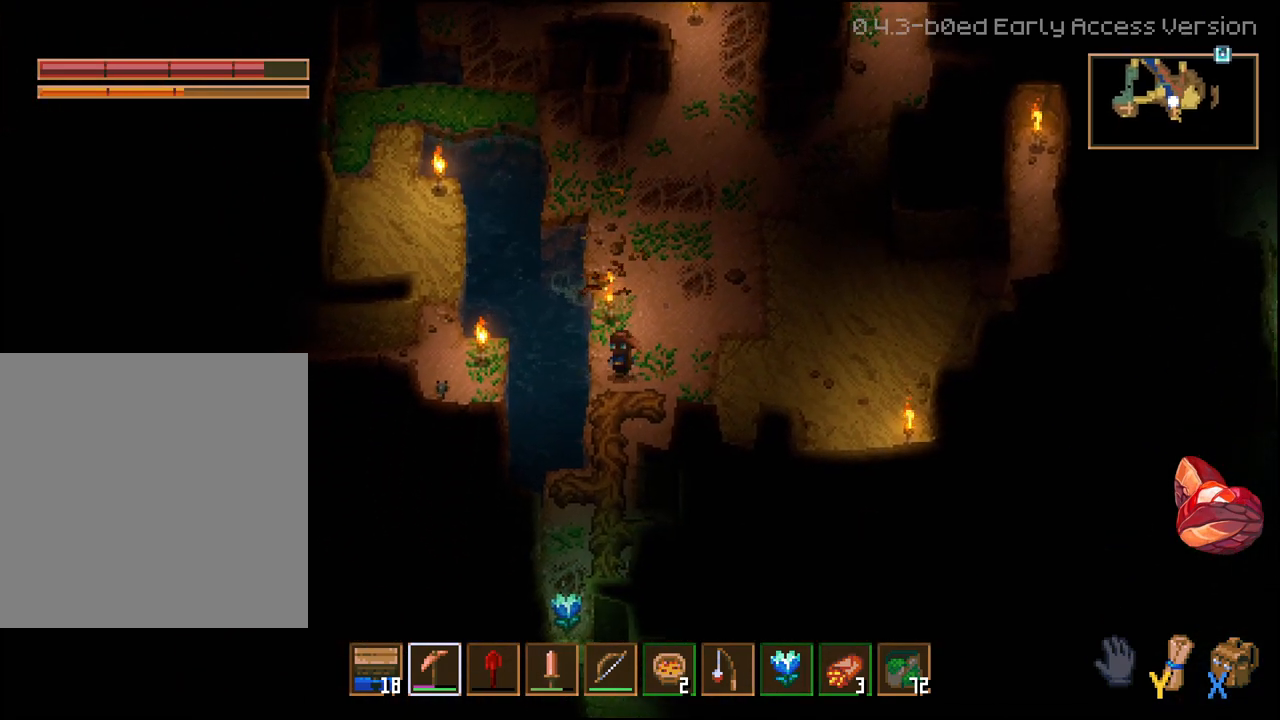
{"buttons": [], "left_stick": "down", "right_stick": "center", "events": [[100, "R2", "down"], [117, "left_stick", "down"], [267, "R2", "up"]]}
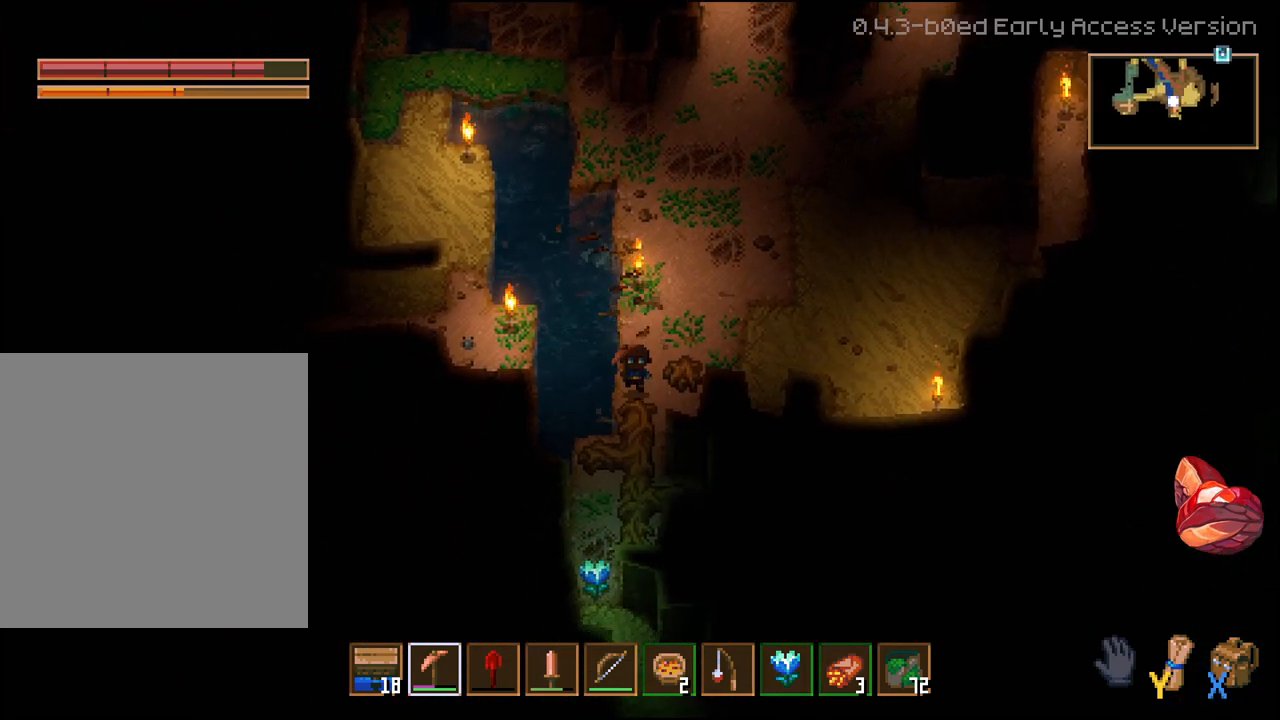
{"buttons": ["R2"], "left_stick": "down", "right_stick": "center", "events": [[17, "R2", "down"], [183, "R2", "up"], [450, "R2", "down"]]}